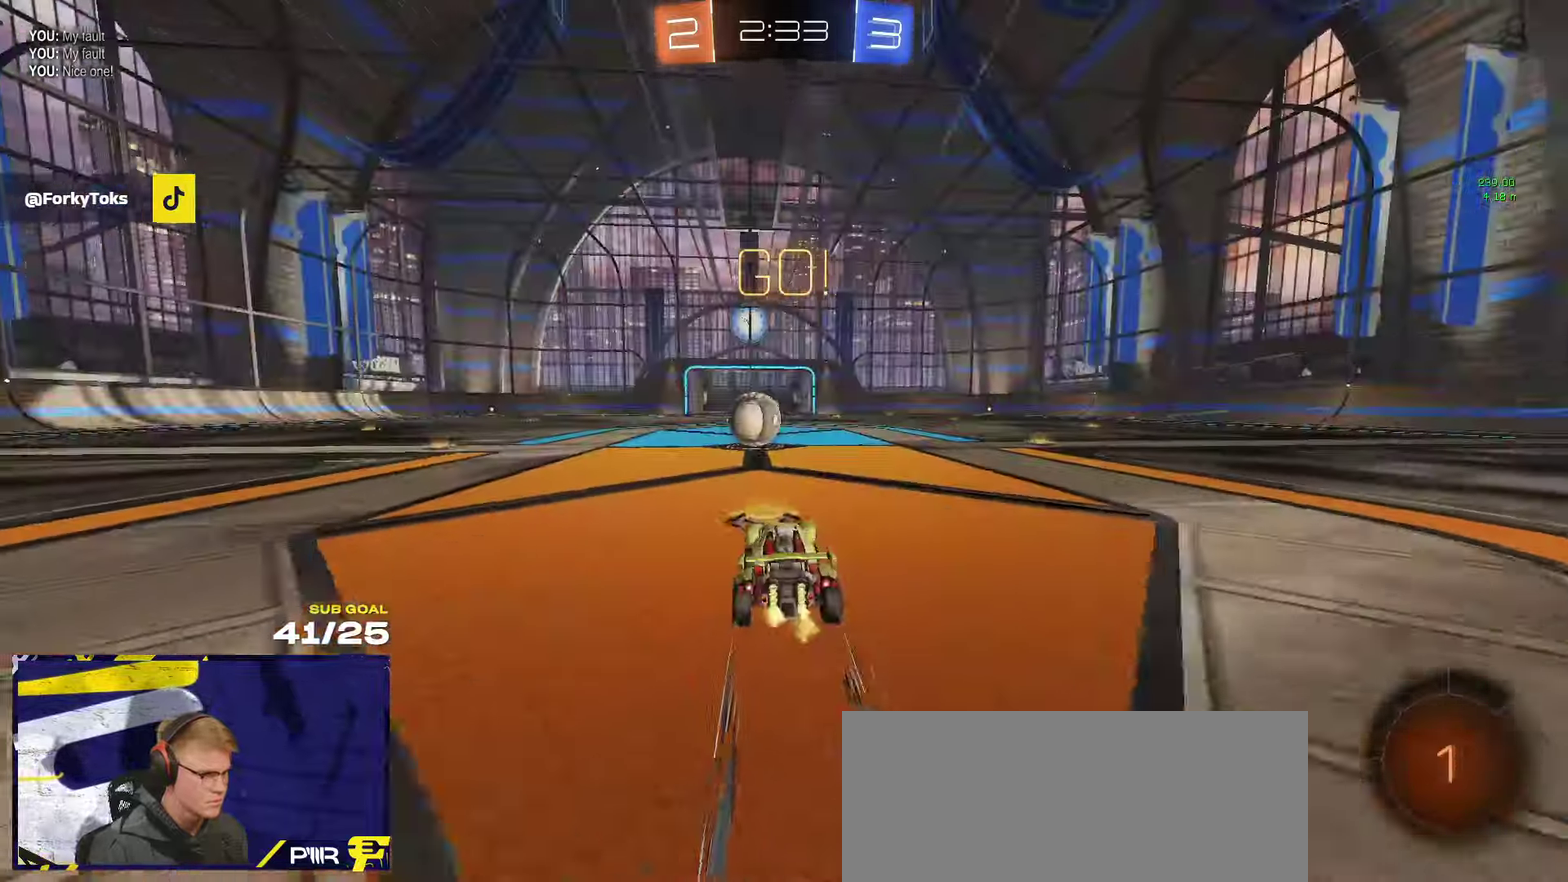
Gameplay with a controller (Xbox layout); each line is a JSON object with the inputs held at the frame after it. "events" lists button and stick changes between this image and that frame as [ms after this image, input, new state], when the widget could be followed in between.
{"buttons": ["A", "L1", "R2", "L3"], "left_stick": "right", "right_stick": "center"}
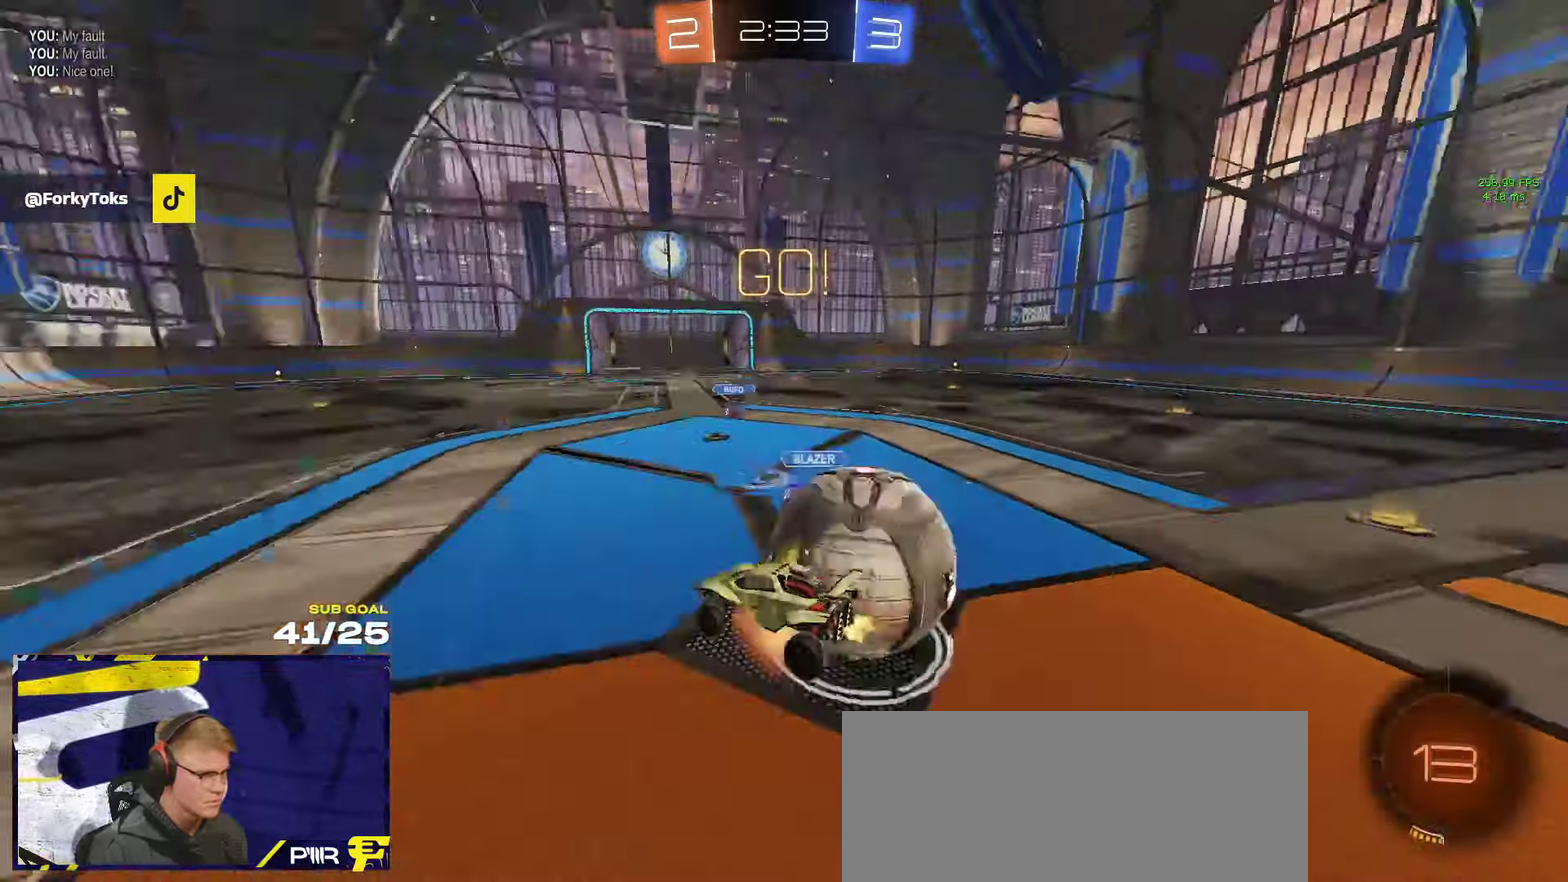
{"buttons": ["R2", "L3"], "left_stick": "down-right", "right_stick": "center", "events": [[83, "left_stick", "down"], [100, "L1", "up"], [167, "A", "up"], [217, "left_stick", "down-right"], [367, "left_stick", "right"], [500, "left_stick", "down-right"]]}
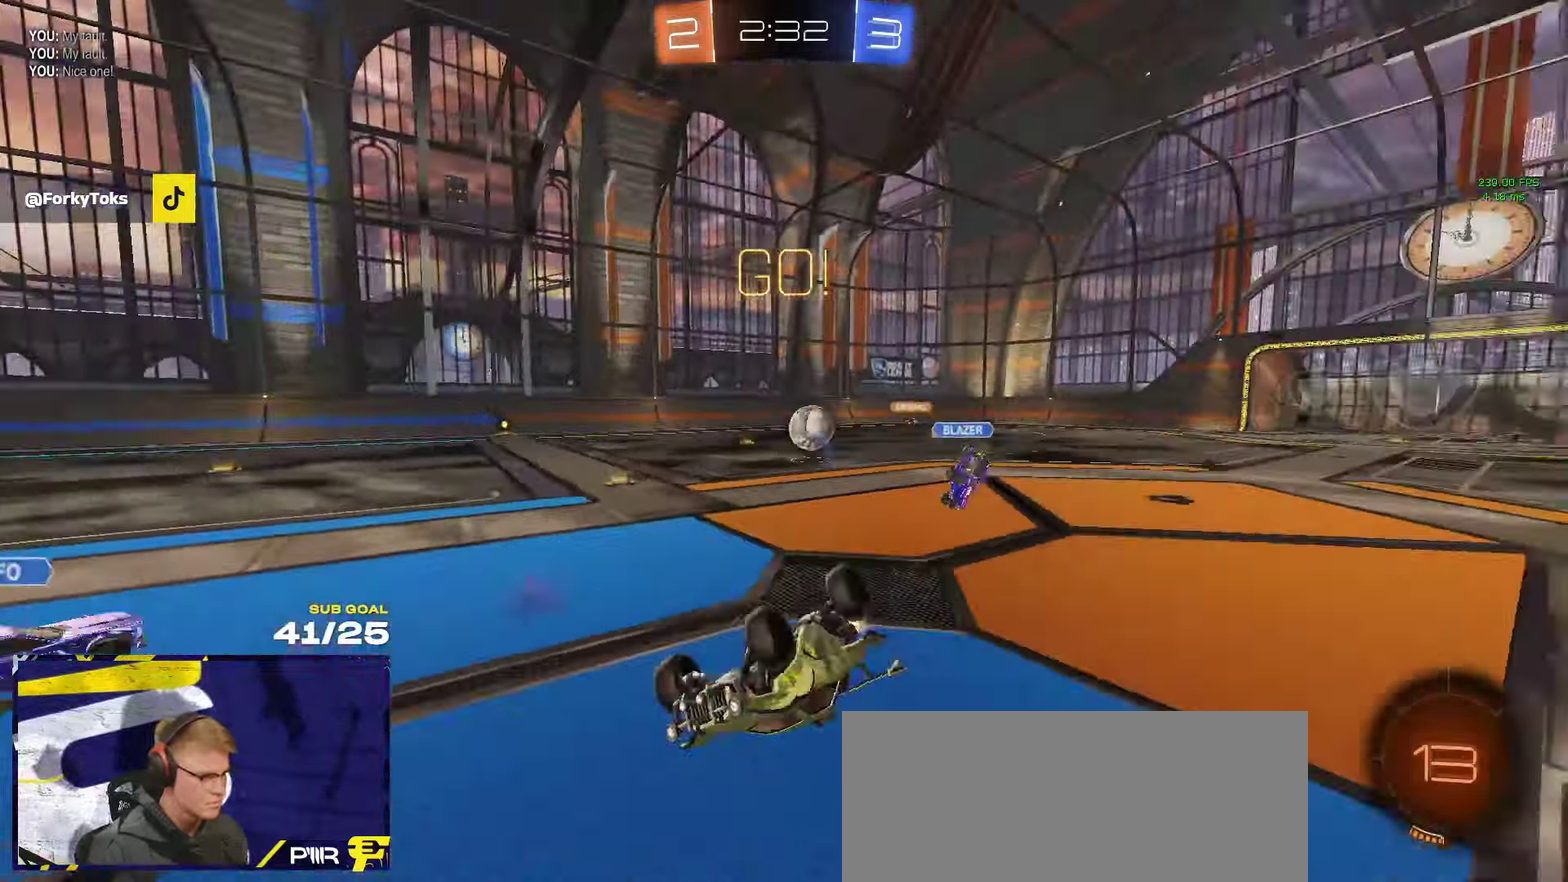
{"buttons": ["R2"], "left_stick": "center", "right_stick": "center"}
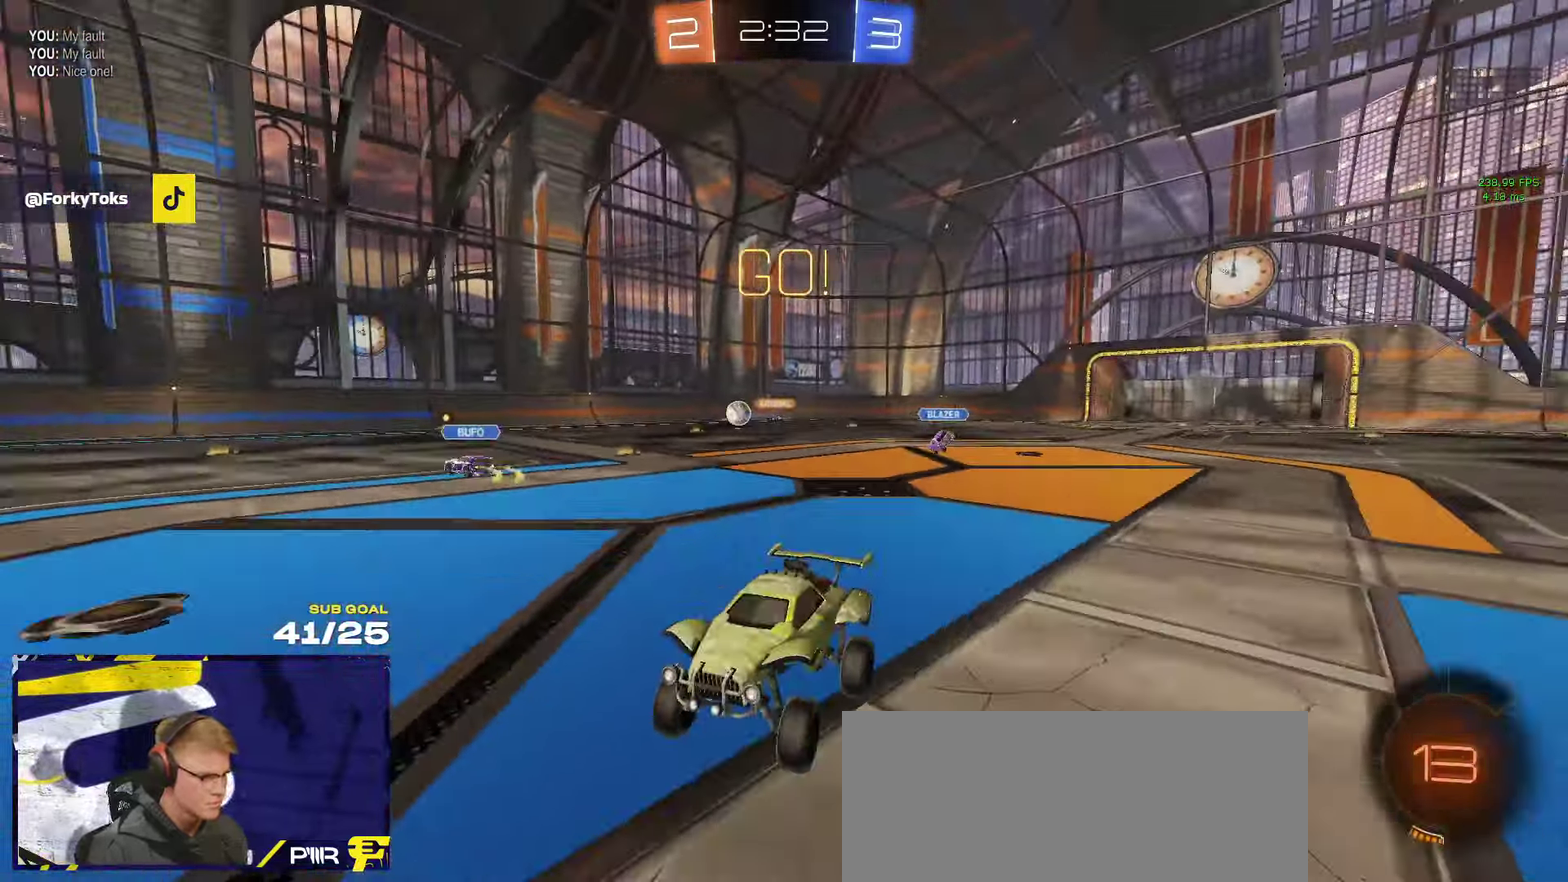
{"buttons": ["R1", "R2"], "left_stick": "left", "right_stick": "center", "events": [[17, "left_stick", "left"], [183, "R1", "down"]]}
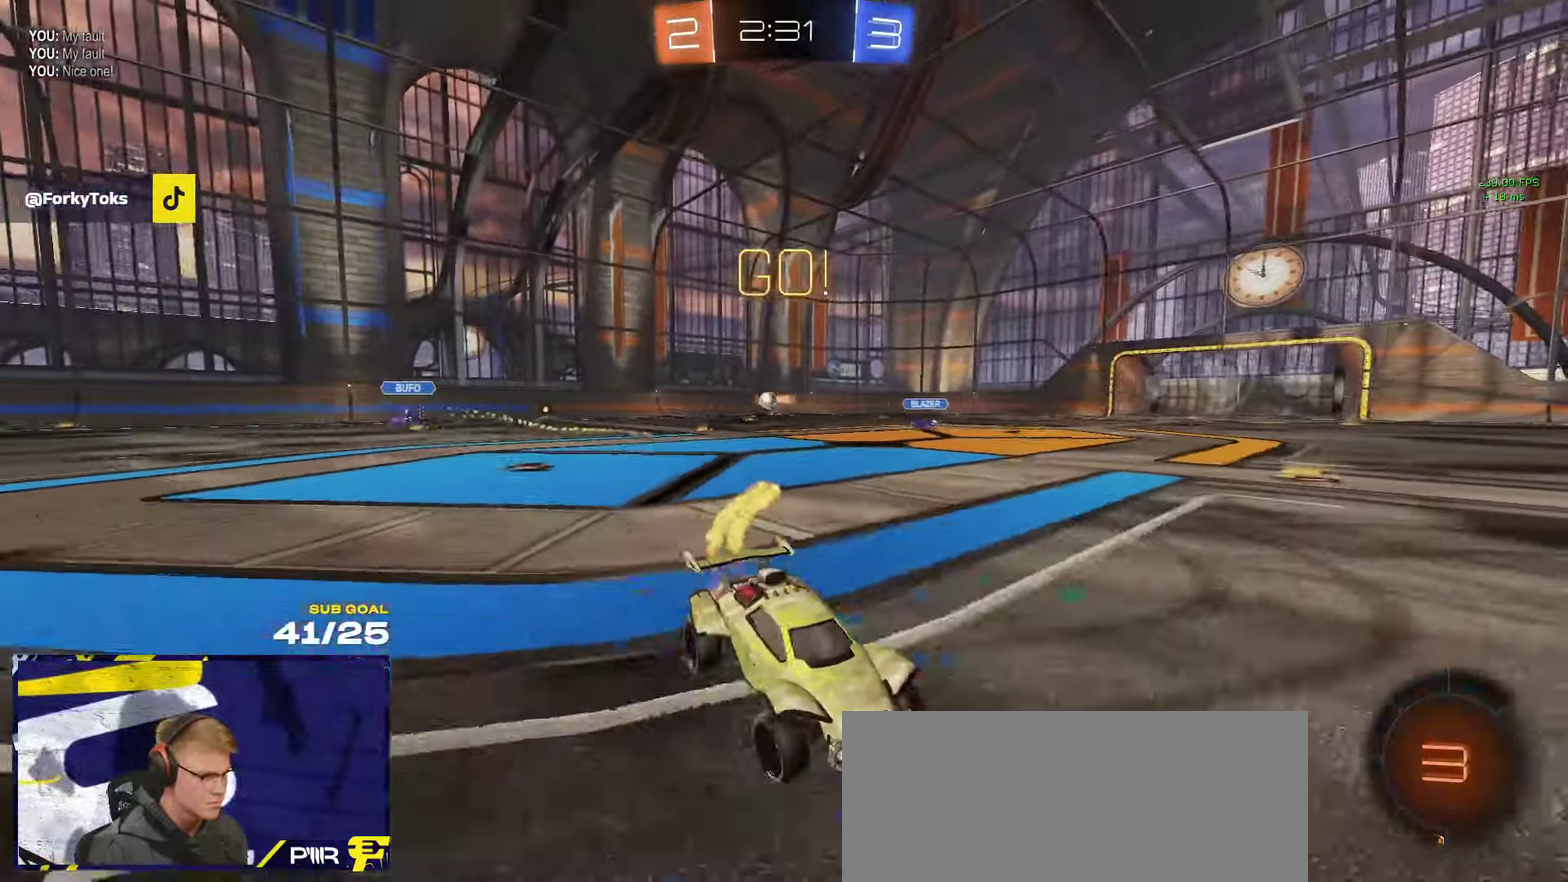
{"buttons": ["Y", "L1", "R1", "R2"], "left_stick": "down-left", "right_stick": "center", "events": [[183, "A", "down"], [183, "left_stick", "up-left"], [233, "A", "up"], [233, "L1", "down"], [233, "left_stick", "left"], [283, "A", "down"], [317, "left_stick", "down-left"], [383, "A", "up"], [433, "Y", "down"]]}
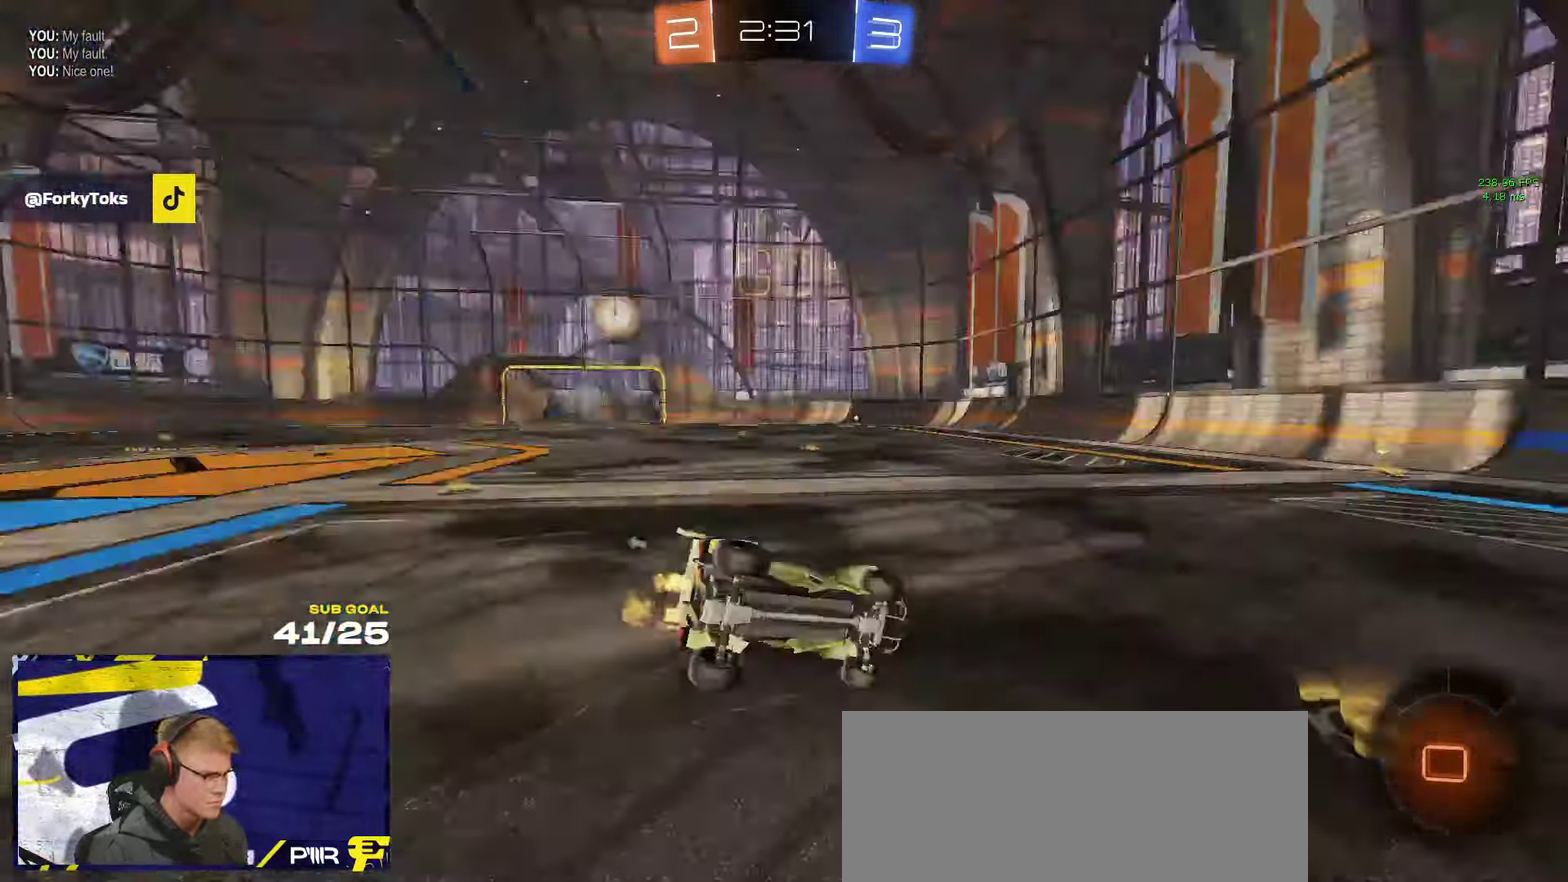
{"buttons": ["Y", "L1", "R1", "R2"], "left_stick": "down-left", "right_stick": "center", "events": [[33, "Y", "up"], [500, "Y", "down"]]}
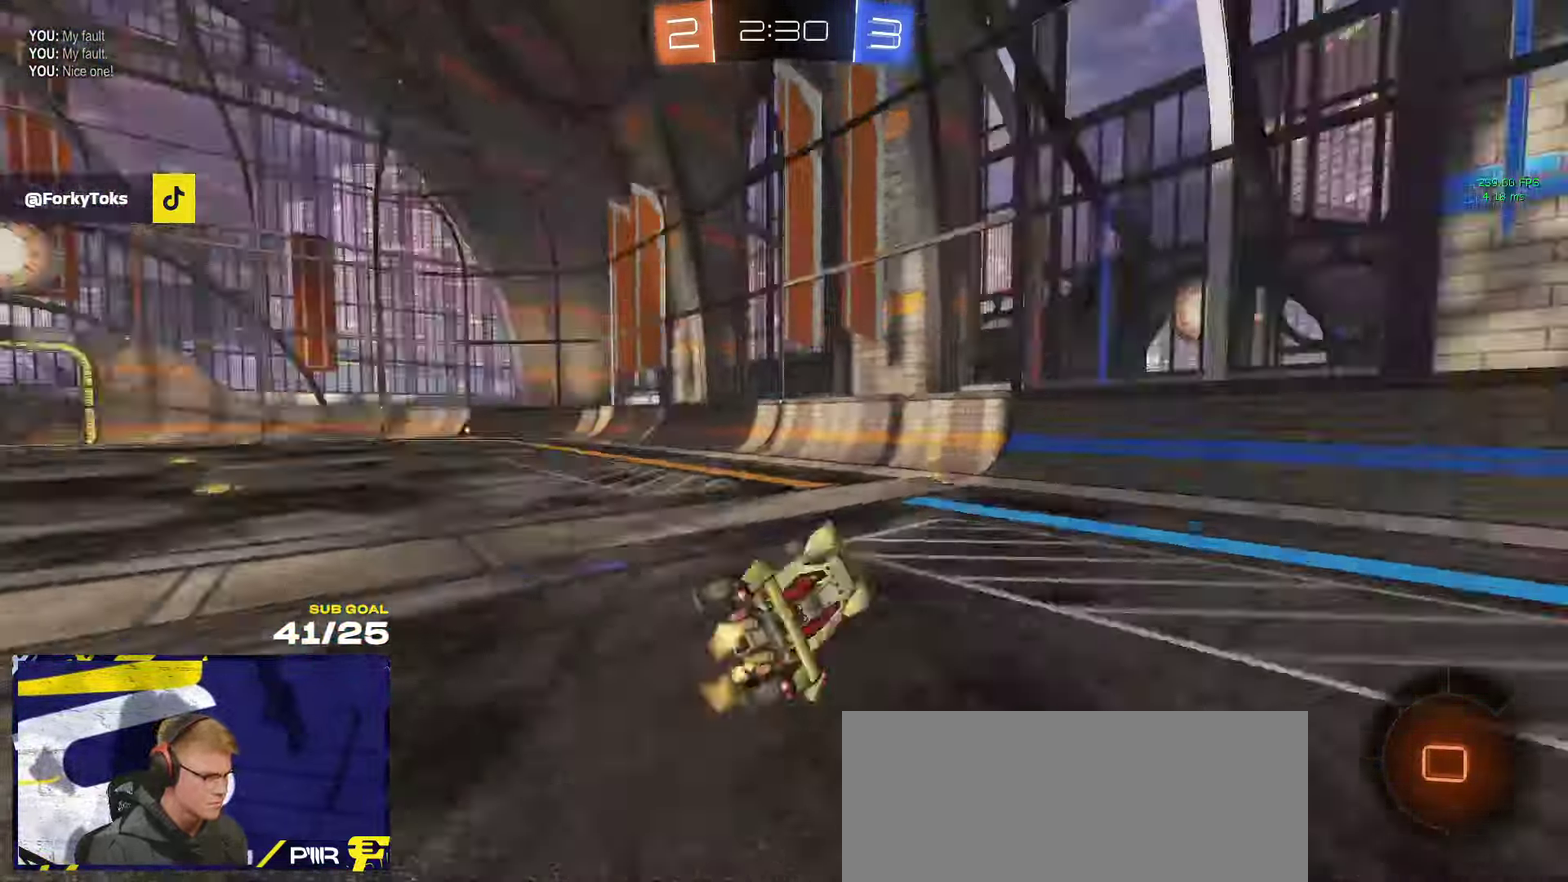
{"buttons": ["R2"], "left_stick": "left", "right_stick": "center", "events": [[50, "R1", "up"], [50, "Y", "up"], [100, "X", "down"], [117, "L1", "up"], [150, "left_stick", "left"], [450, "X", "up"]]}
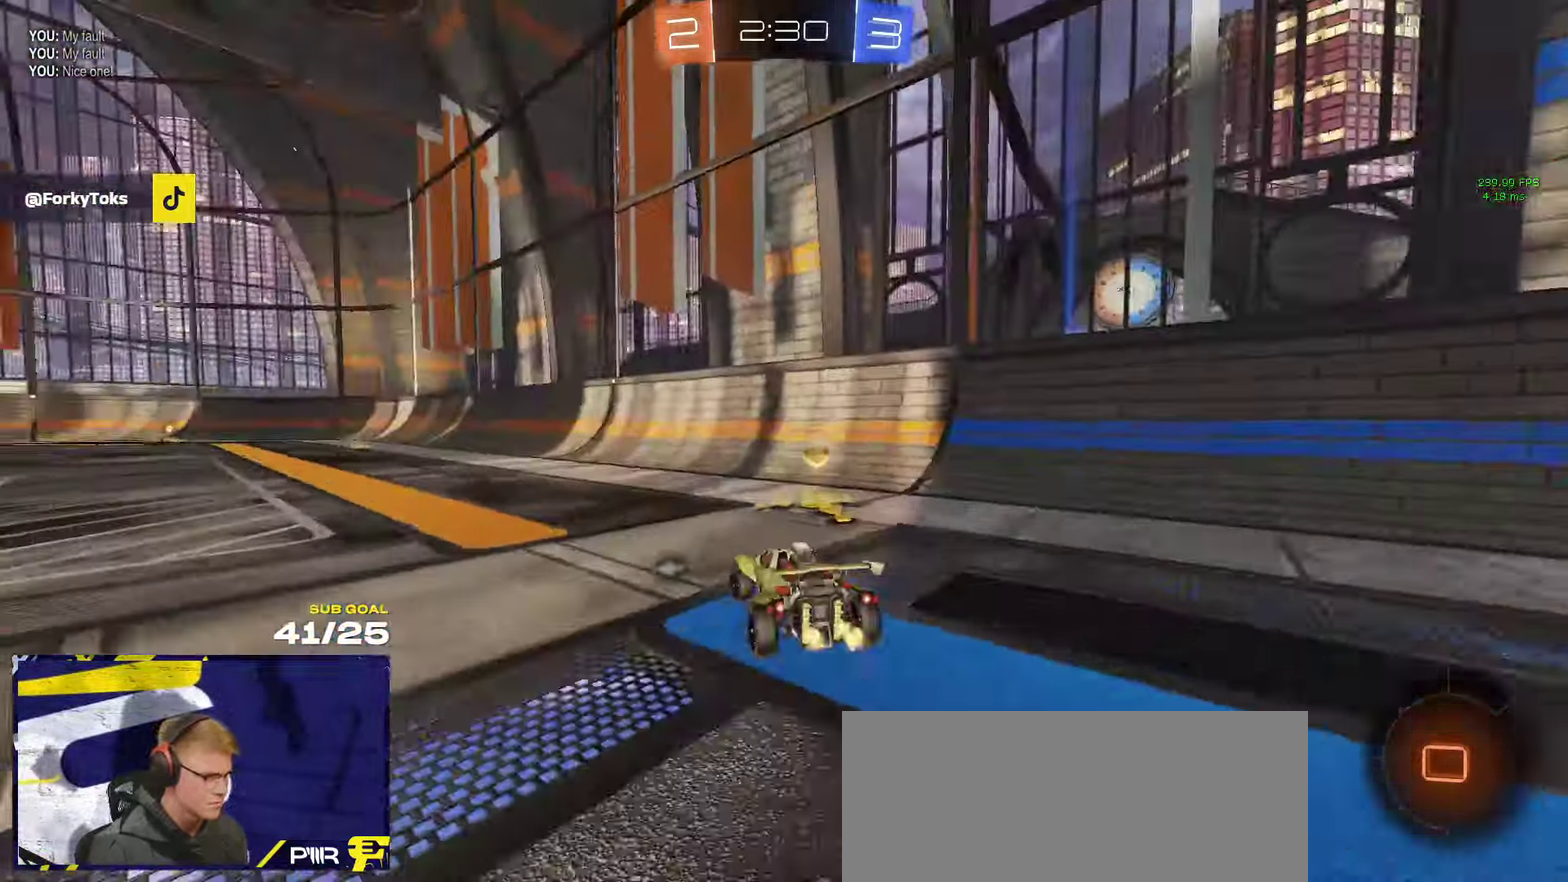
{"buttons": ["R2"], "left_stick": "left", "right_stick": "center", "events": [[317, "Y", "down"], [367, "Y", "up"]]}
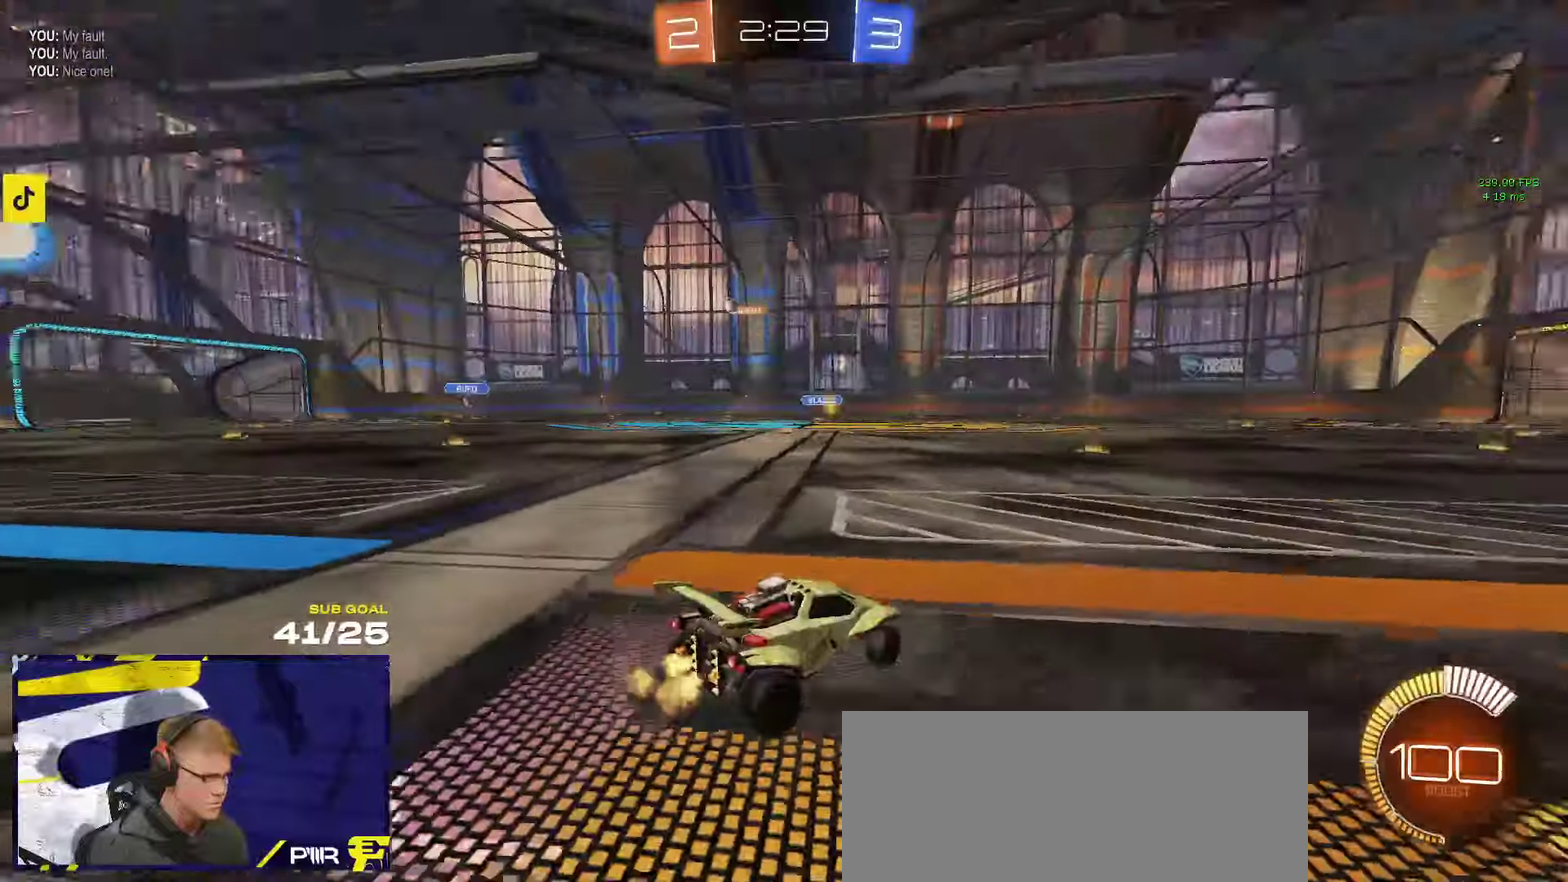
{"buttons": ["R1", "L3"], "left_stick": "up-left", "right_stick": "center"}
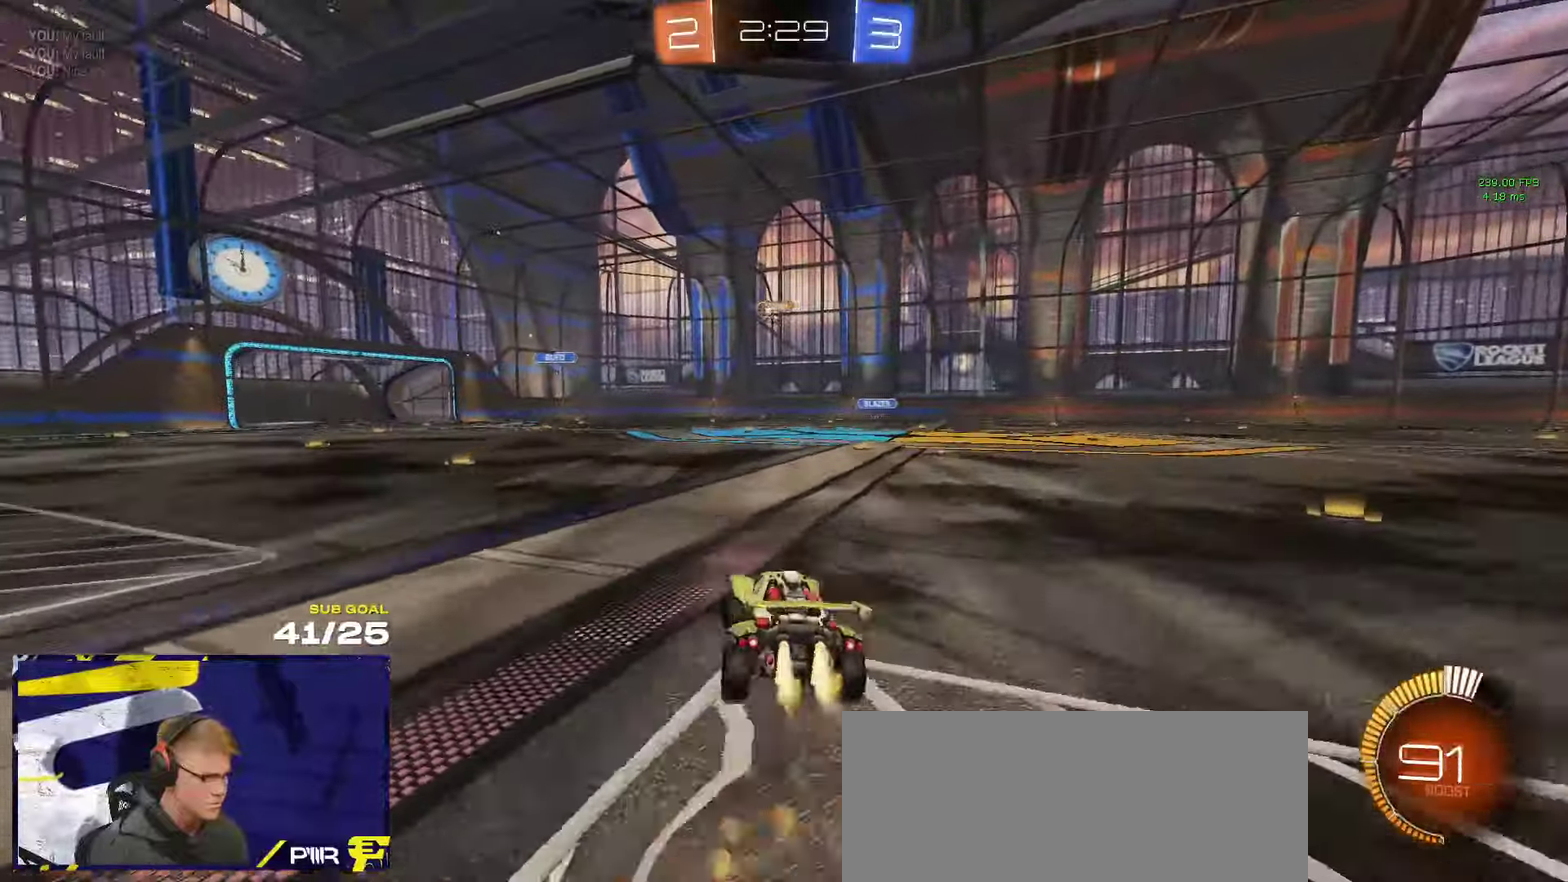
{"buttons": ["R2", "L3"], "left_stick": "down-right", "right_stick": "center", "events": [[17, "left_stick", "up"], [50, "A", "down"], [84, "R2", "down"], [134, "left_stick", "down-left"], [150, "A", "up"], [267, "Y", "down"], [317, "left_stick", "down"], [334, "Y", "up"], [350, "R1", "up"], [484, "left_stick", "down-right"]]}
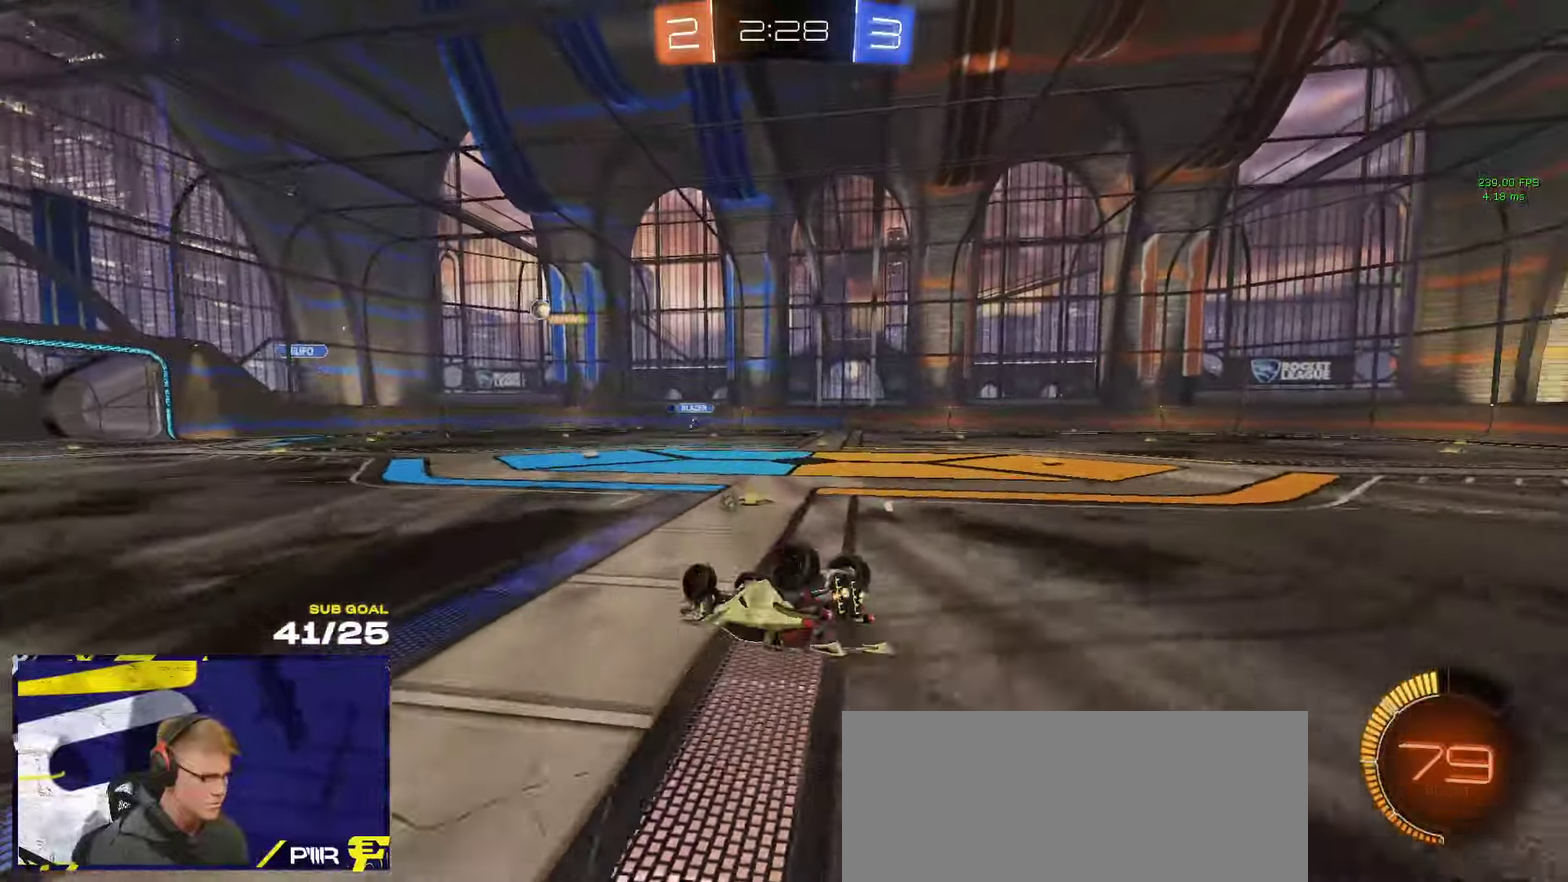
{"buttons": ["R2"], "left_stick": "center", "right_stick": "center"}
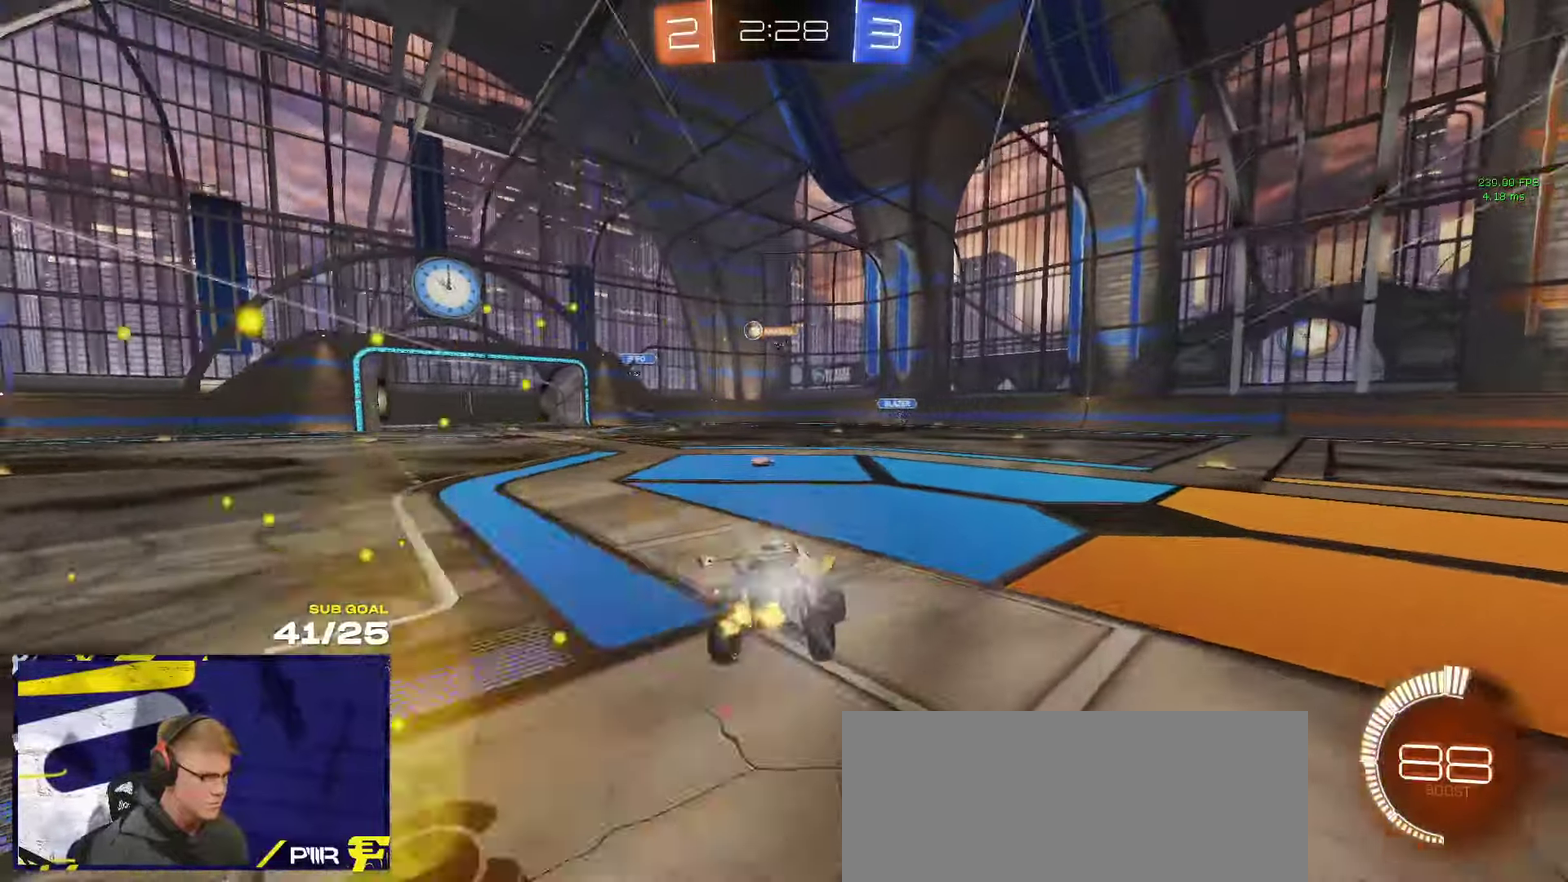
{"buttons": ["R2"], "left_stick": "center", "right_stick": "center", "events": [[67, "left_stick", "left"], [317, "left_stick", "center"]]}
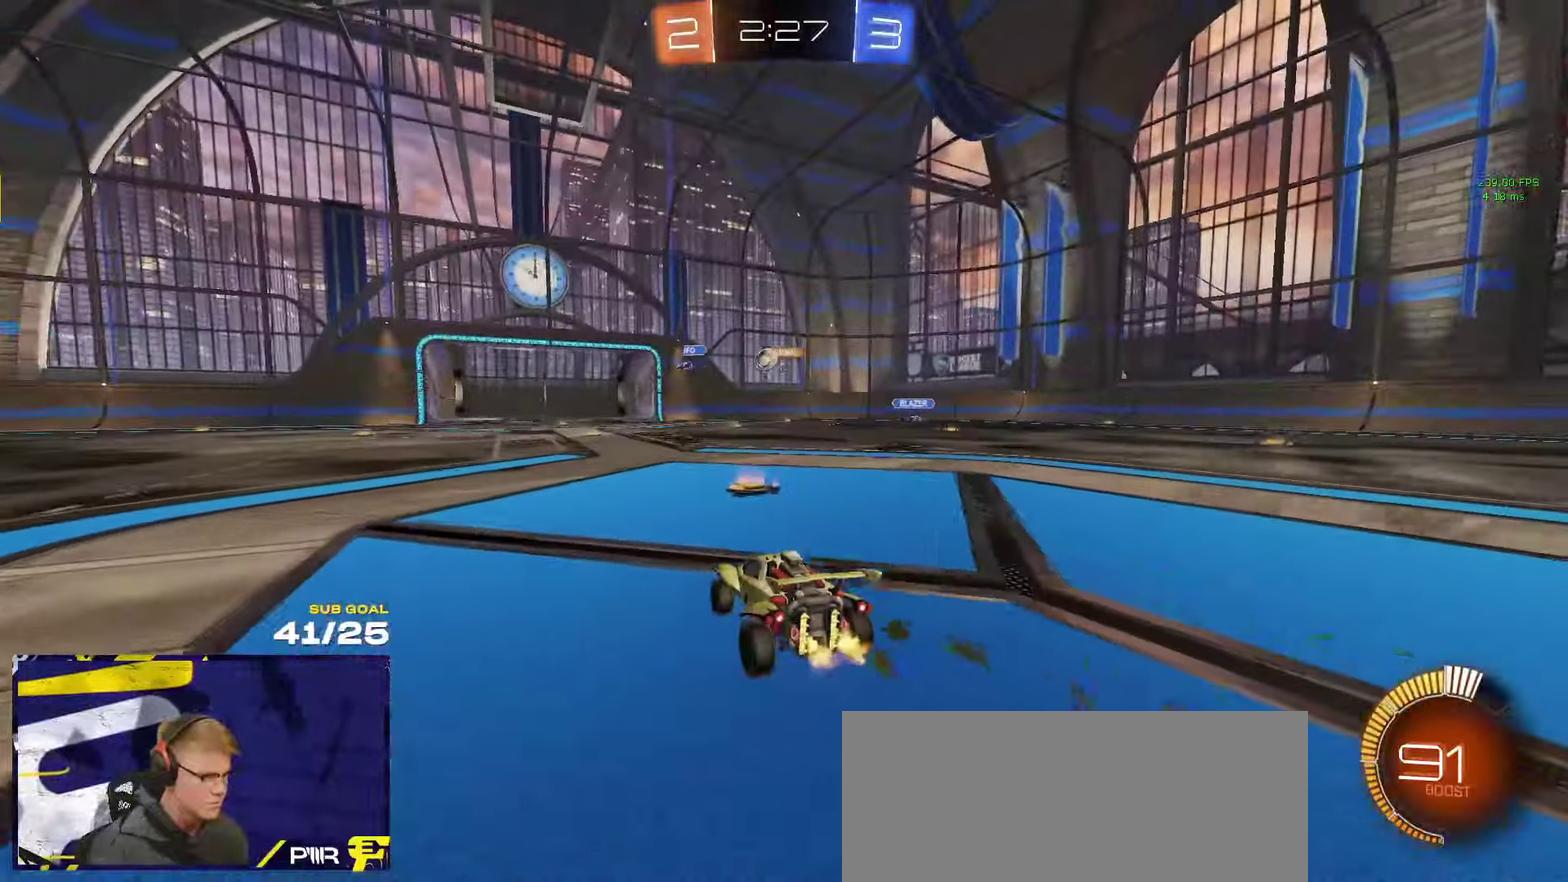
{"buttons": ["R2"], "left_stick": "left", "right_stick": "center", "events": [[284, "left_stick", "right"], [367, "left_stick", "center"], [500, "left_stick", "left"]]}
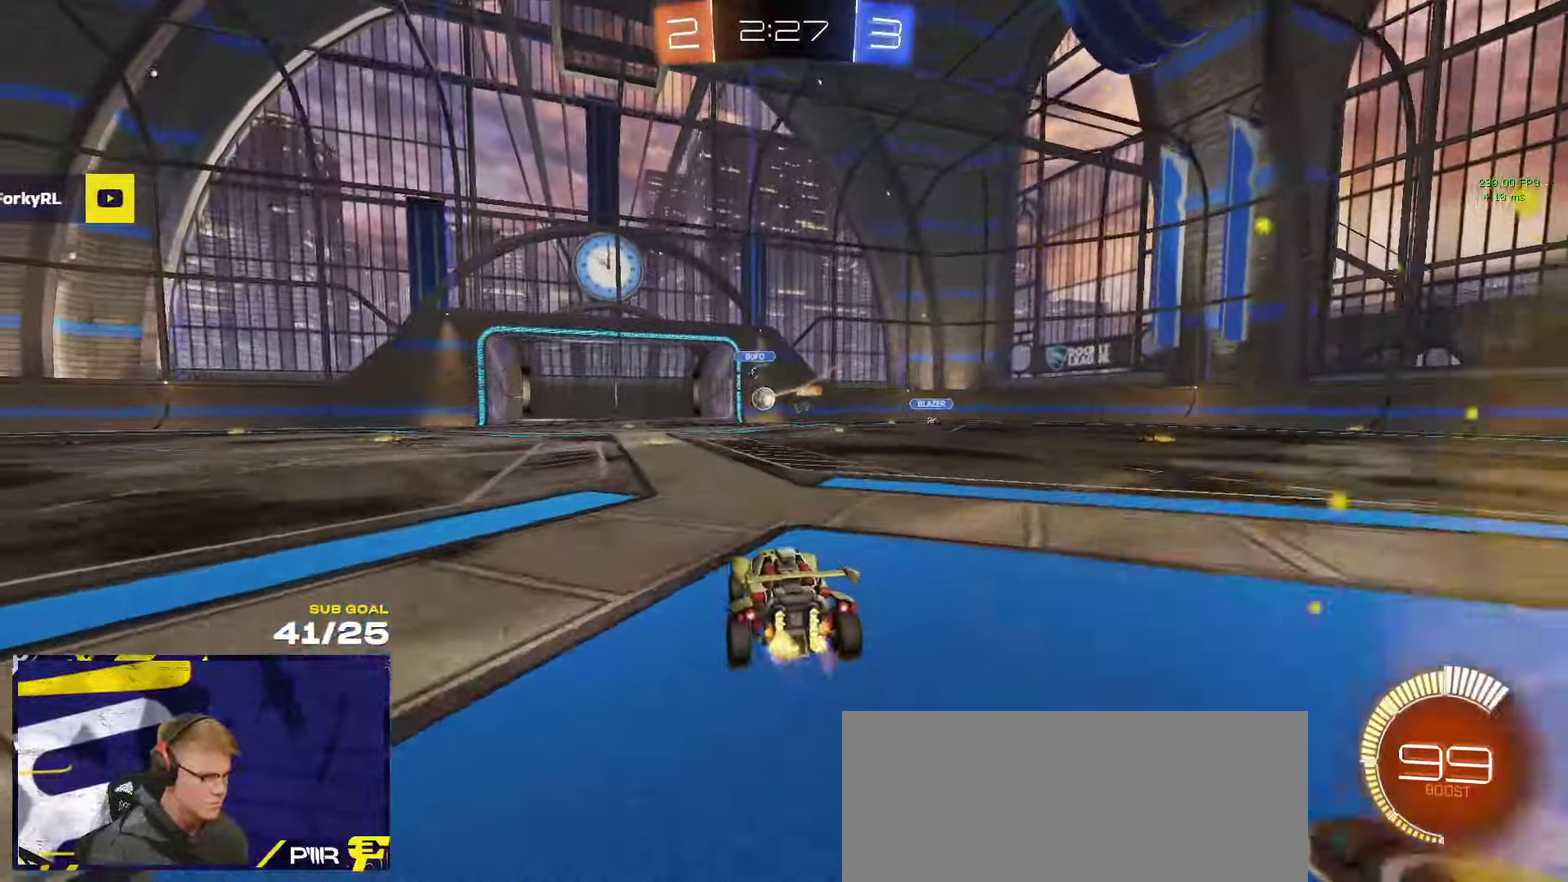
{"buttons": ["A", "L1", "R1", "R2"], "left_stick": "up-left", "right_stick": "center", "events": [[100, "R1", "down"], [400, "A", "down"], [400, "L1", "down"], [400, "left_stick", "up-left"], [417, "R2", "up"], [450, "A", "up"], [500, "A", "down"], [500, "R2", "down"]]}
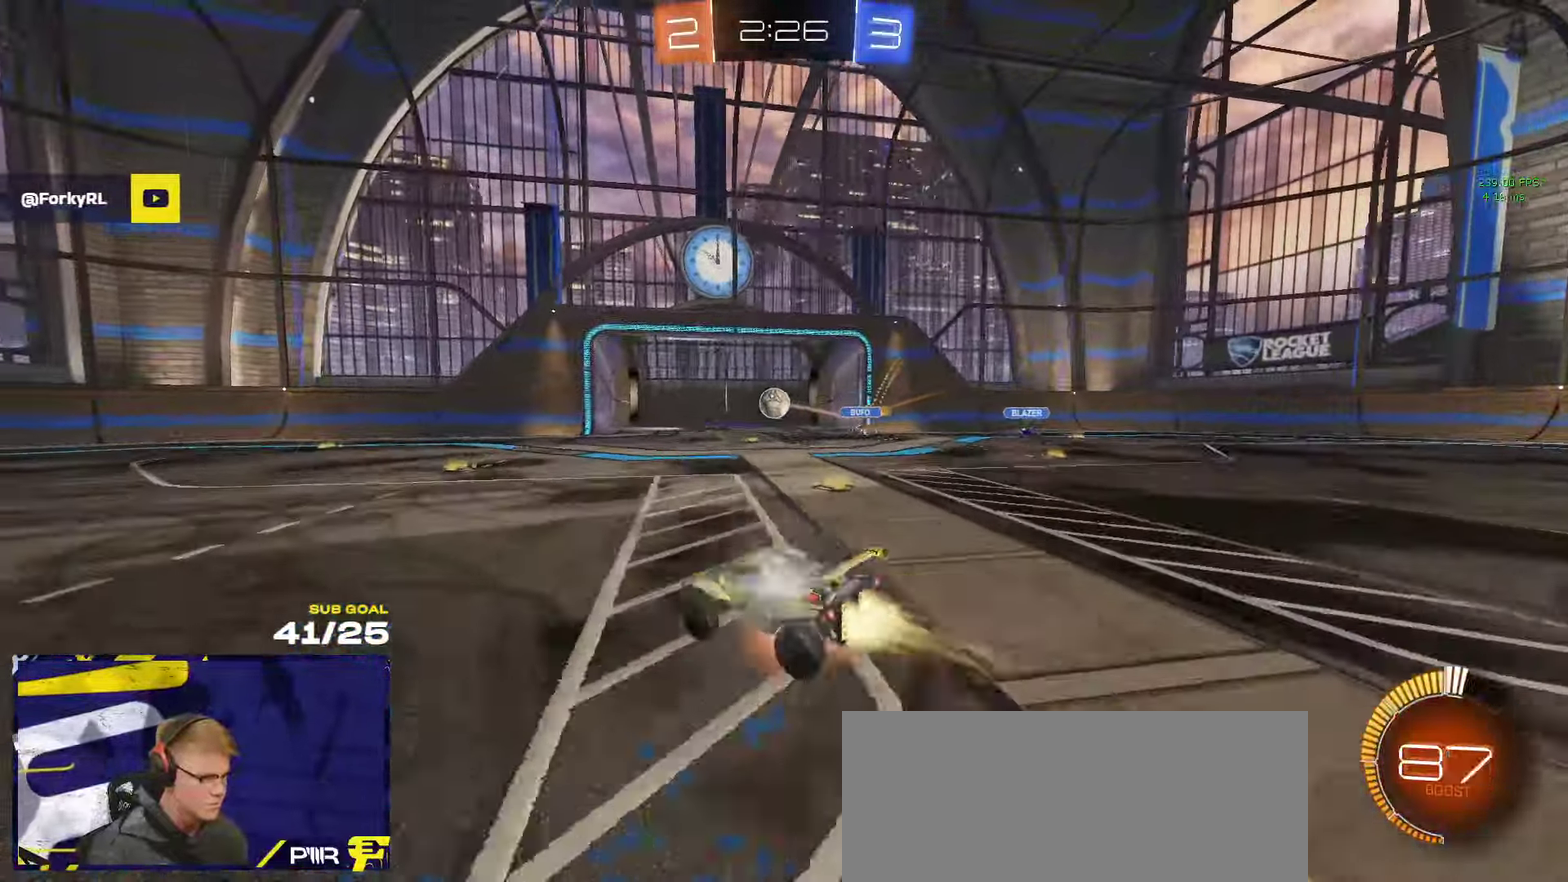
{"buttons": ["R1", "R2"], "left_stick": "down-left", "right_stick": "center", "events": [[50, "R2", "up"], [84, "A", "up"], [84, "L1", "up"], [84, "left_stick", "down"], [167, "R1", "up"], [184, "left_stick", "up"], [217, "R2", "down"], [267, "R1", "down"], [367, "left_stick", "down"], [434, "left_stick", "down-left"]]}
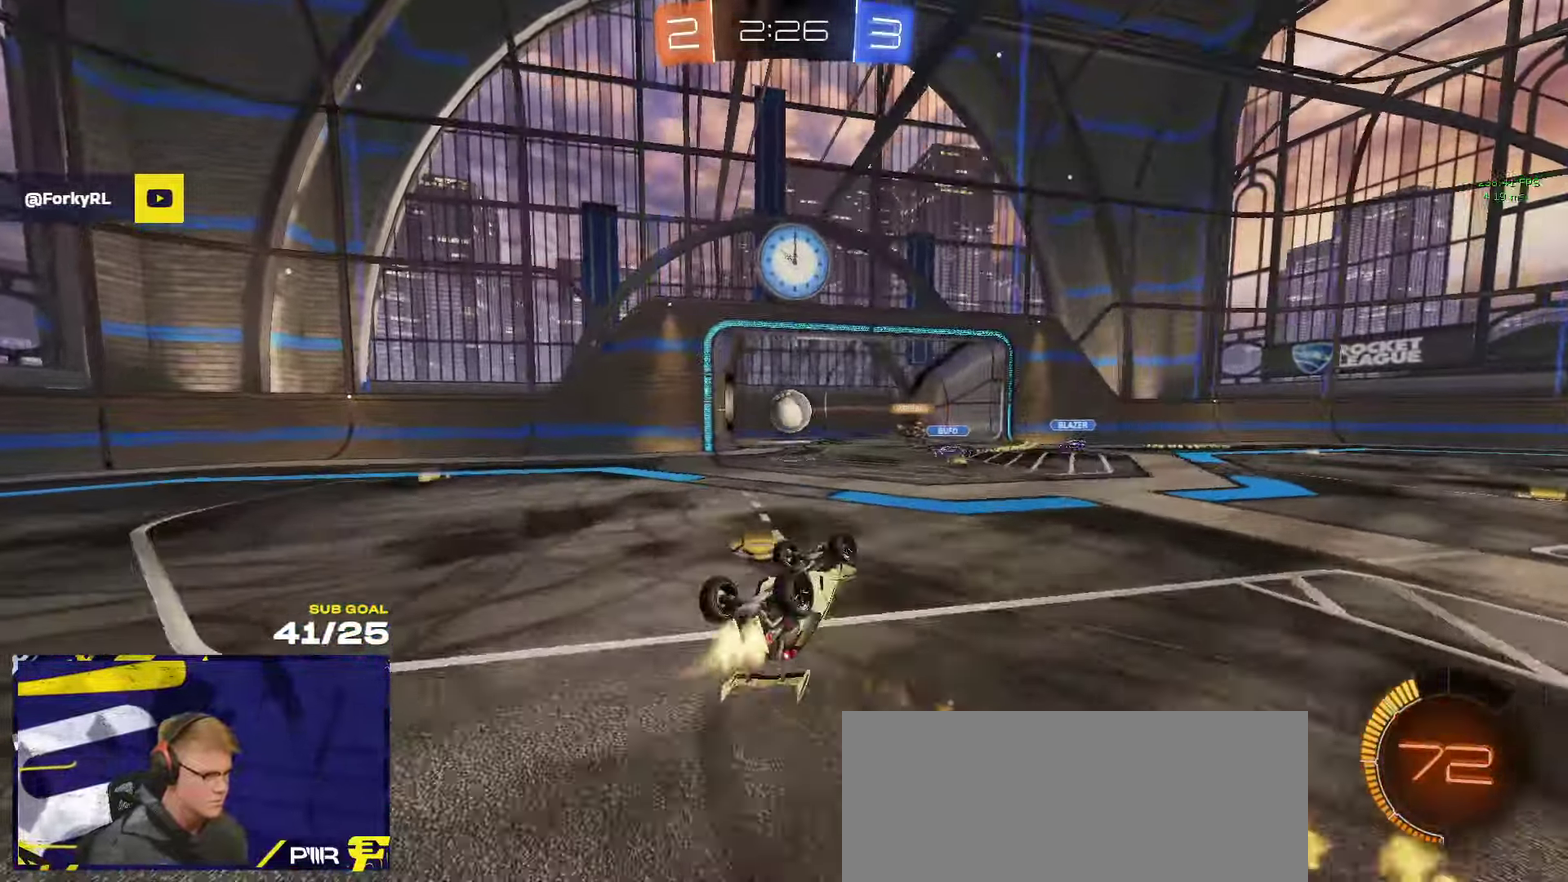
{"buttons": ["X", "R2"], "left_stick": "up-right", "right_stick": "center"}
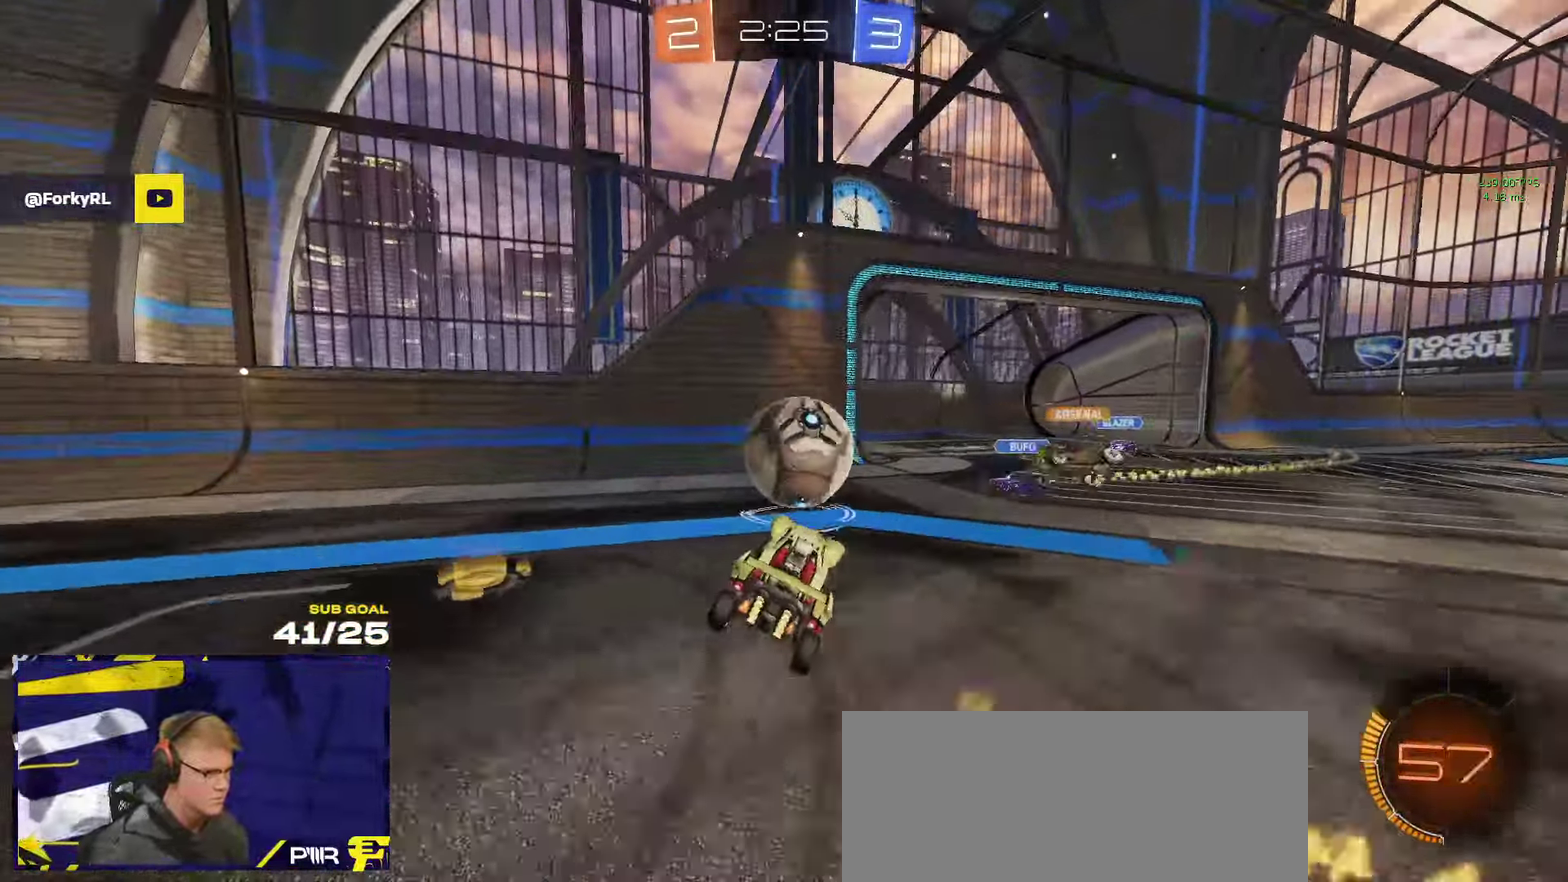
{"buttons": ["L2"], "left_stick": "right", "right_stick": "center"}
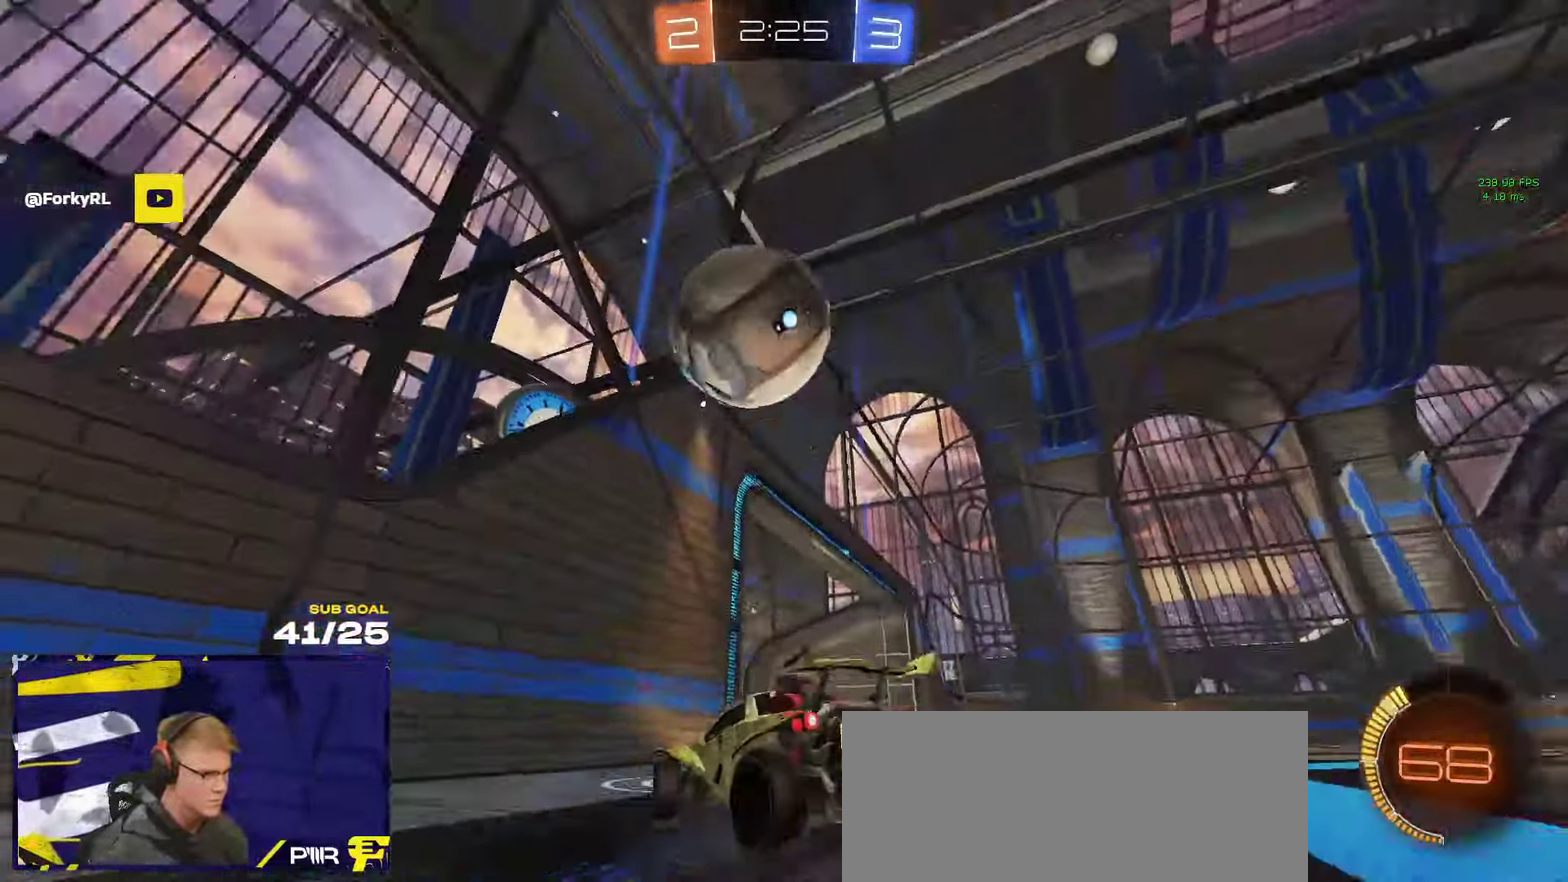
{"buttons": ["L1"], "left_stick": "left", "right_stick": "center"}
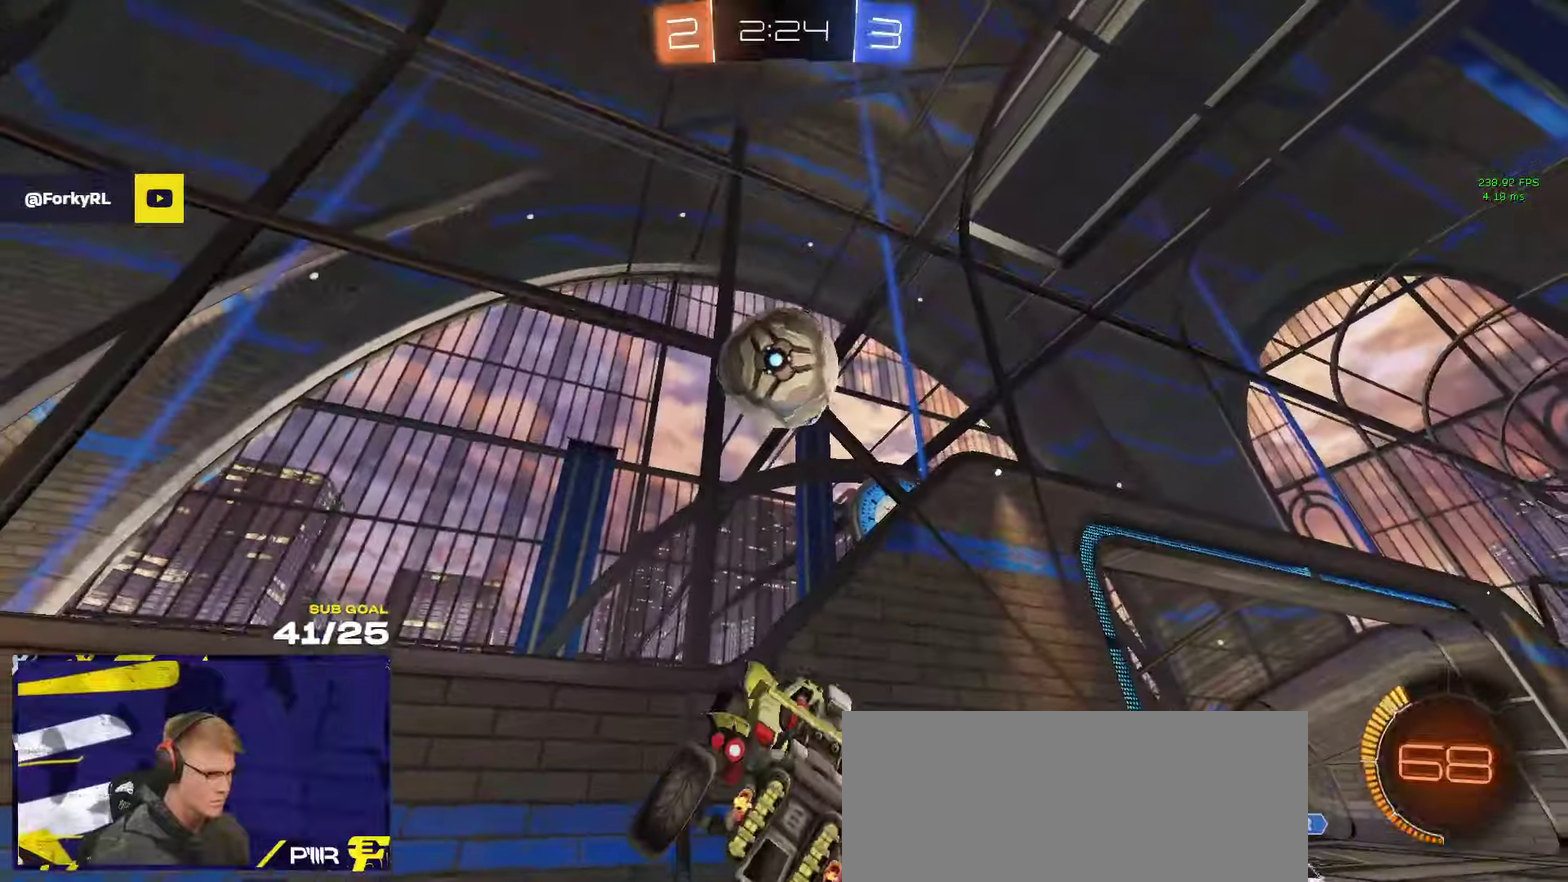
{"buttons": ["L3"], "left_stick": "down-right", "right_stick": "center"}
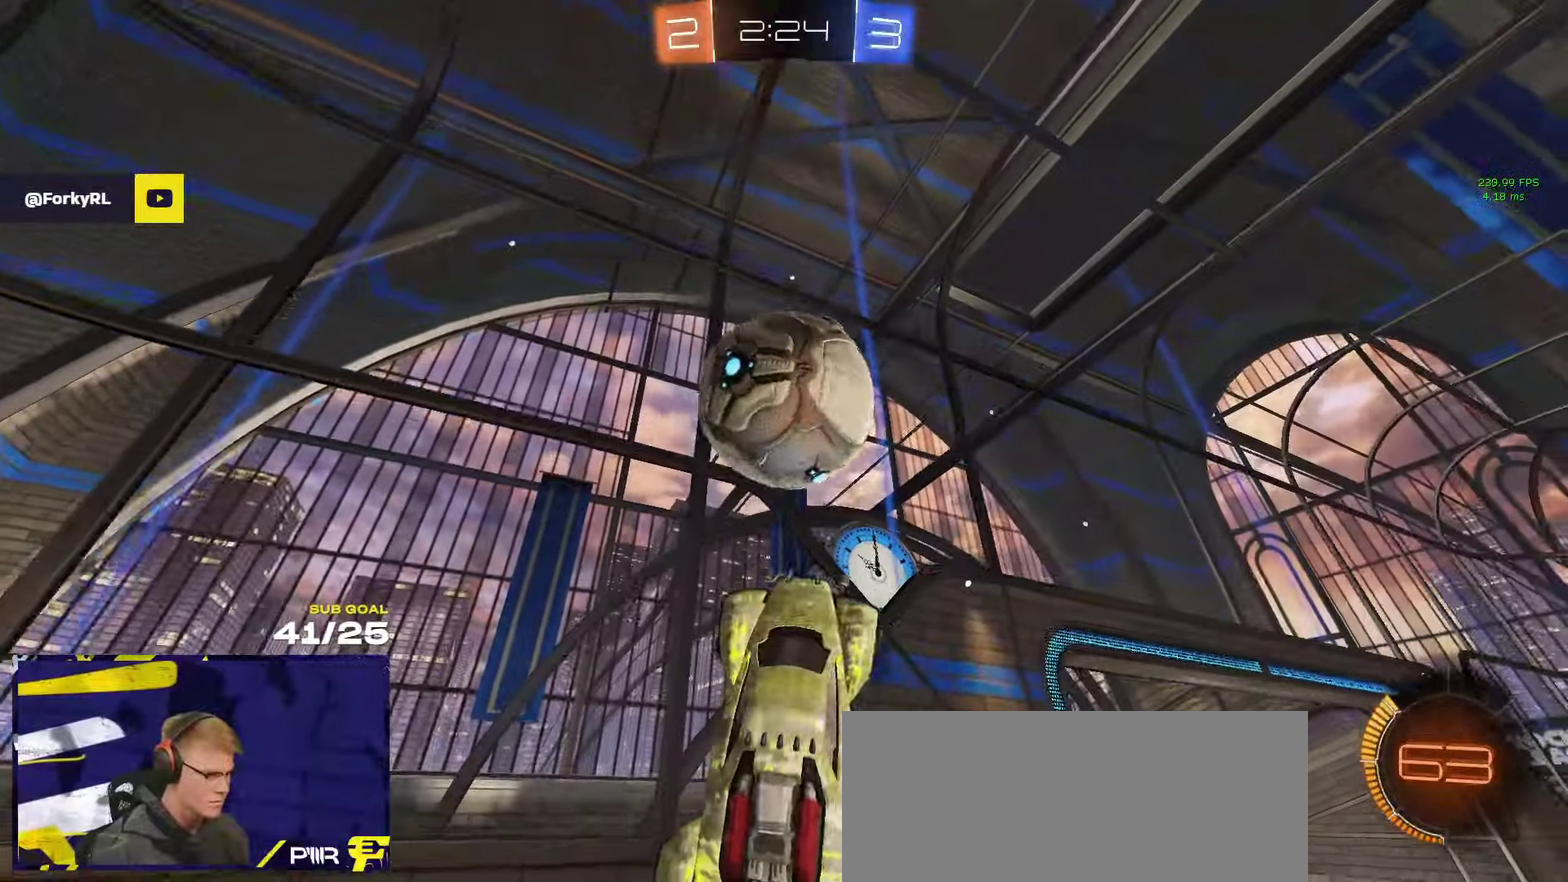
{"buttons": [], "left_stick": "up-left", "right_stick": "center"}
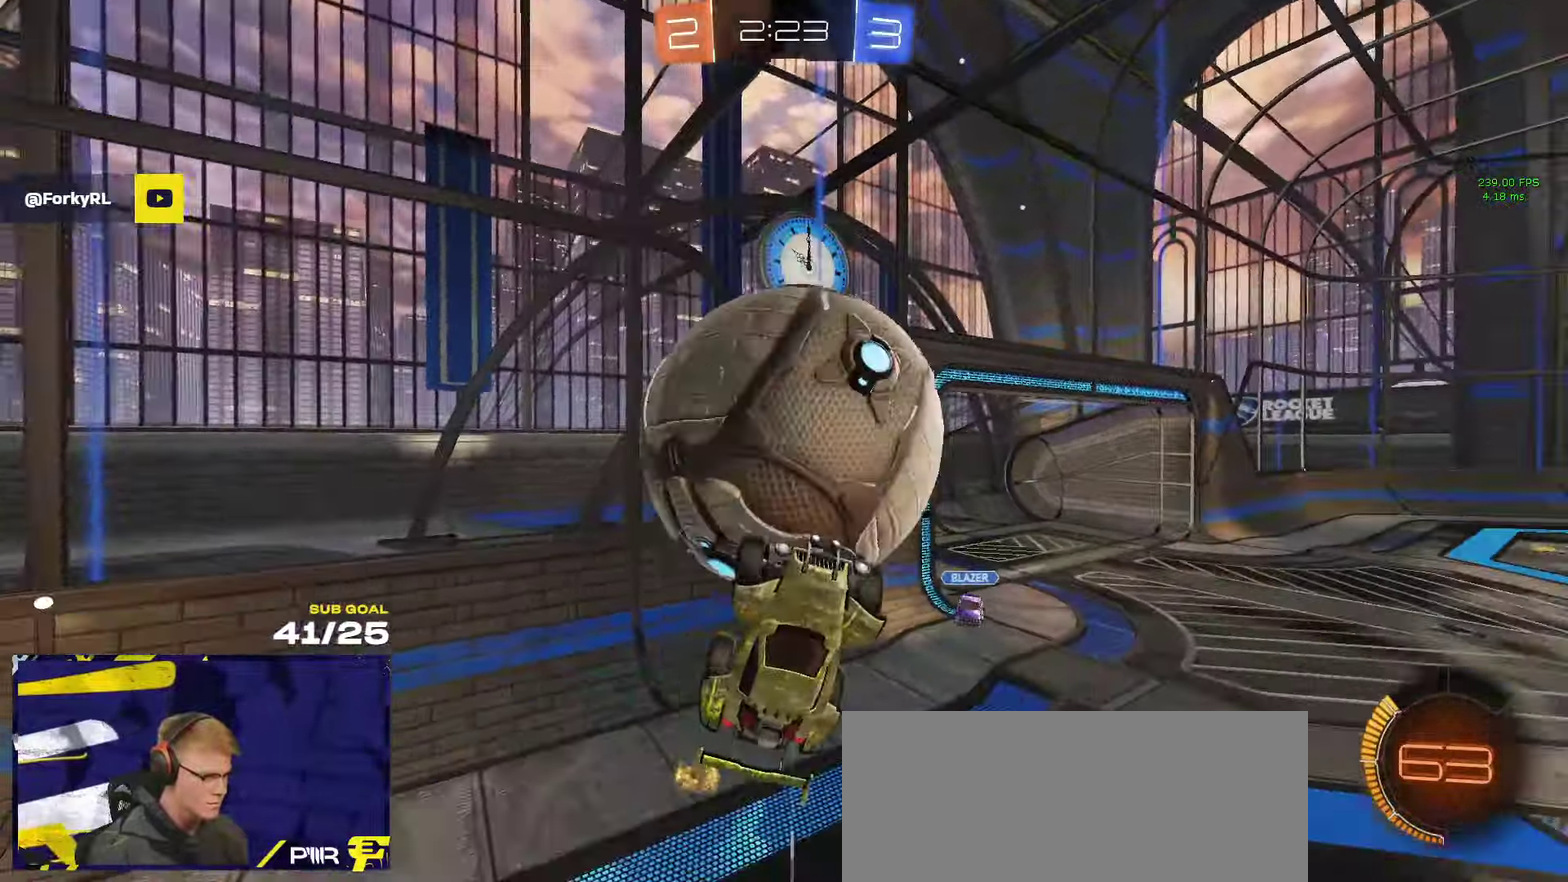
{"buttons": [], "left_stick": "down", "right_stick": "center", "events": [[50, "left_stick", "down-left"], [133, "left_stick", "down"], [183, "A", "down"], [266, "A", "up"], [316, "A", "down"], [500, "A", "up"]]}
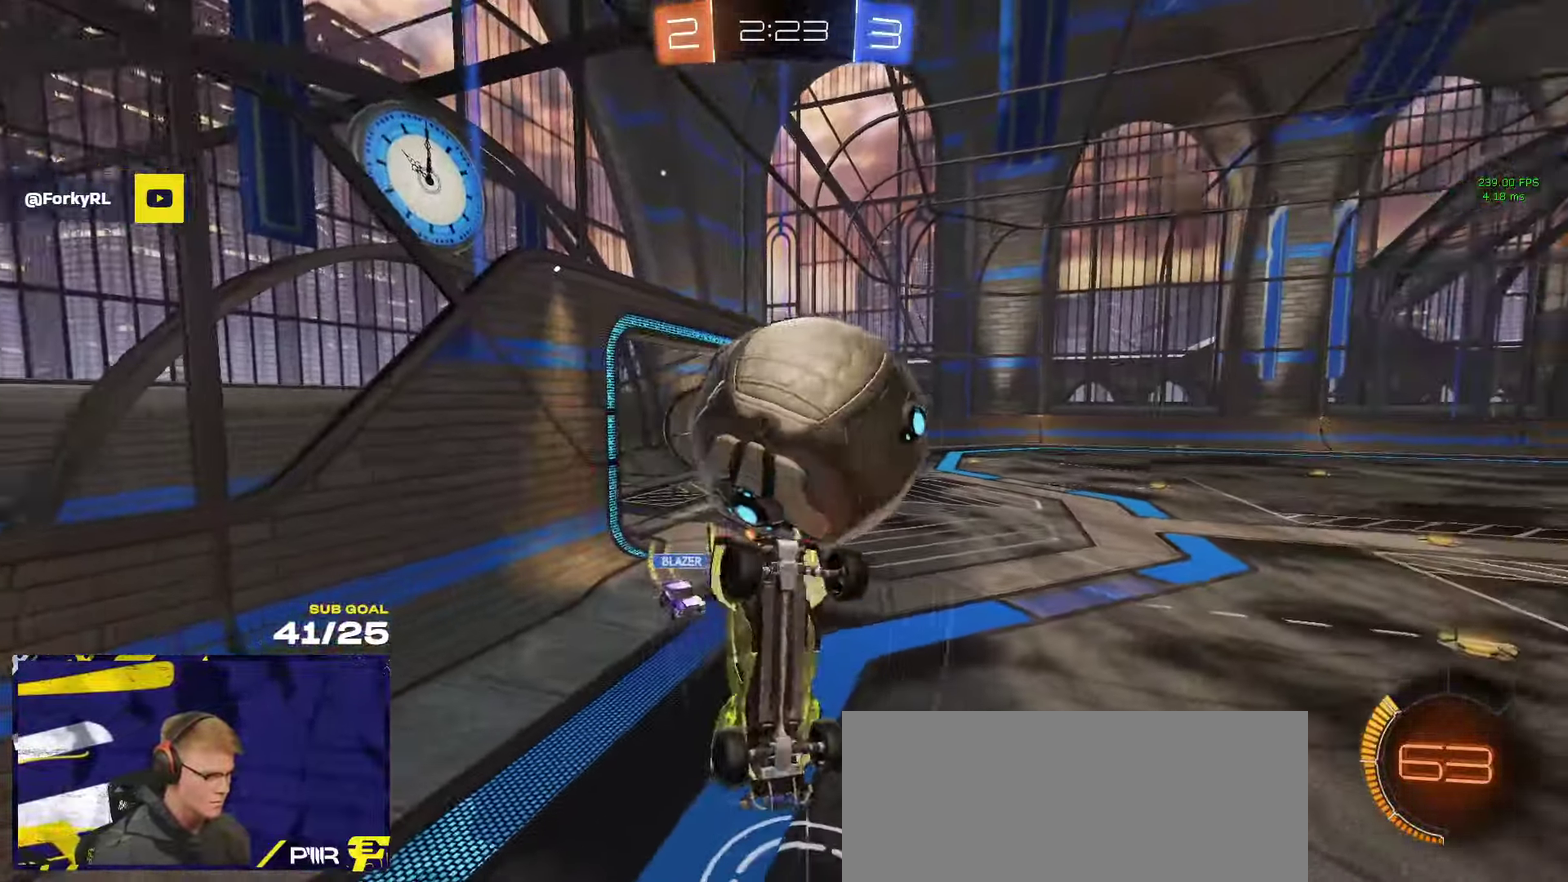
{"buttons": ["R1", "L3"], "left_stick": "up-left", "right_stick": "center"}
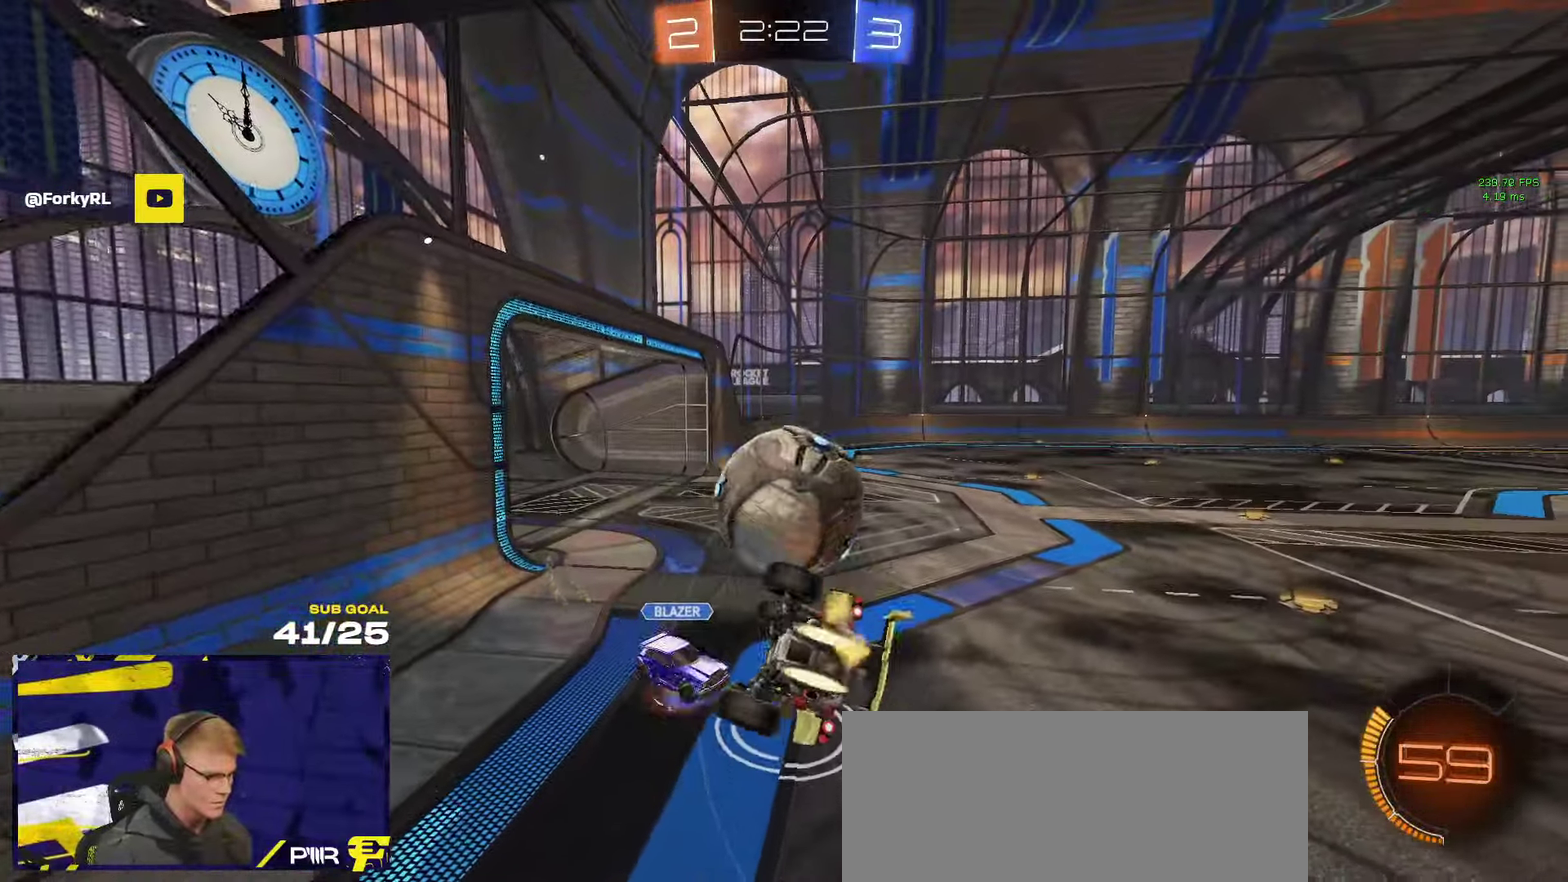
{"buttons": ["R1", "R2", "L3"], "left_stick": "center", "right_stick": "center", "events": [[150, "left_stick", "up"], [250, "left_stick", "right"], [300, "left_stick", "center"], [500, "R2", "down"]]}